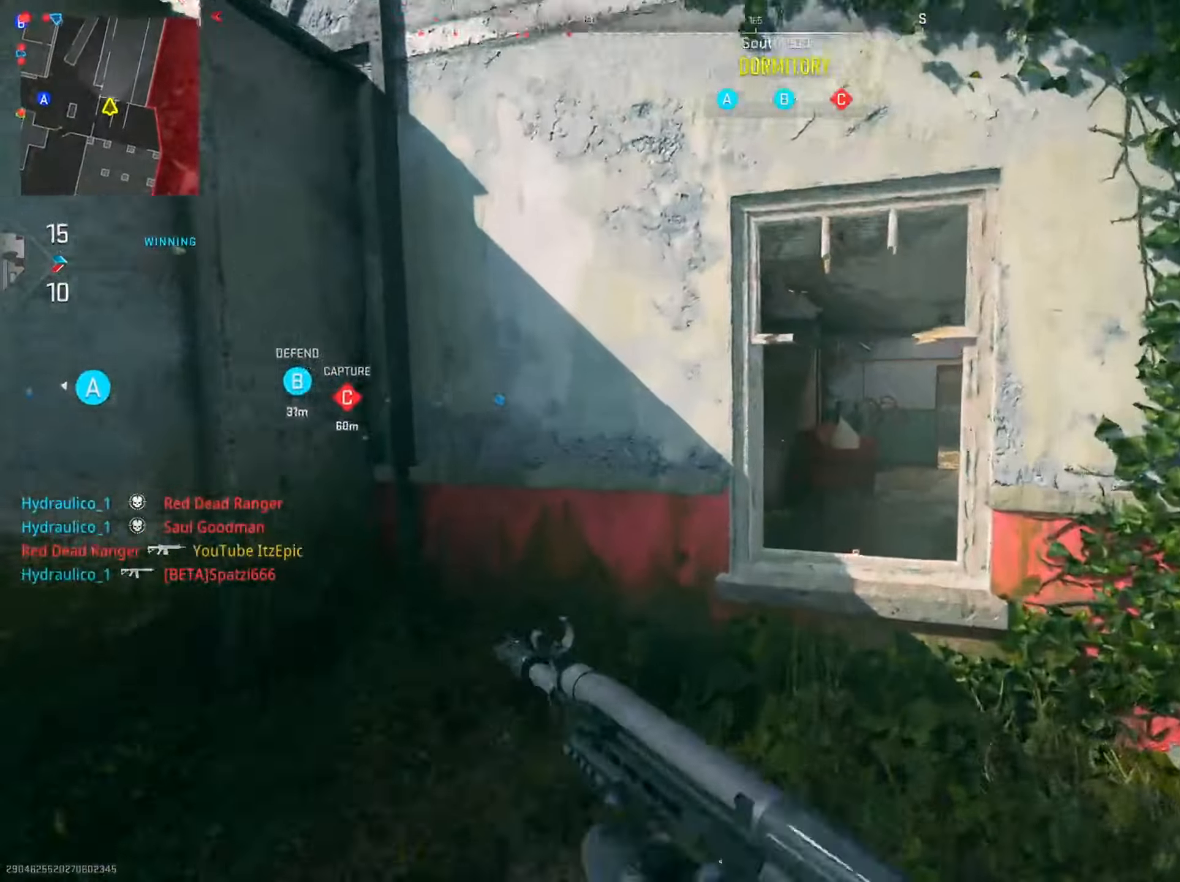
Gameplay with a controller (PlayStation layout); each line is a JSON object with the inputs held at the frame after it. "events" lists button and stick changes between this image and that frame as [ms after this image, input, new state], when the widget could be followed in between.
{"buttons": [], "left_stick": "left", "right_stick": "center", "events": [[17, "R3", "down"], [100, "left_stick", "up-left"], [117, "R3", "up"], [267, "right_stick", "left"], [350, "left_stick", "left"], [434, "right_stick", "center"]]}
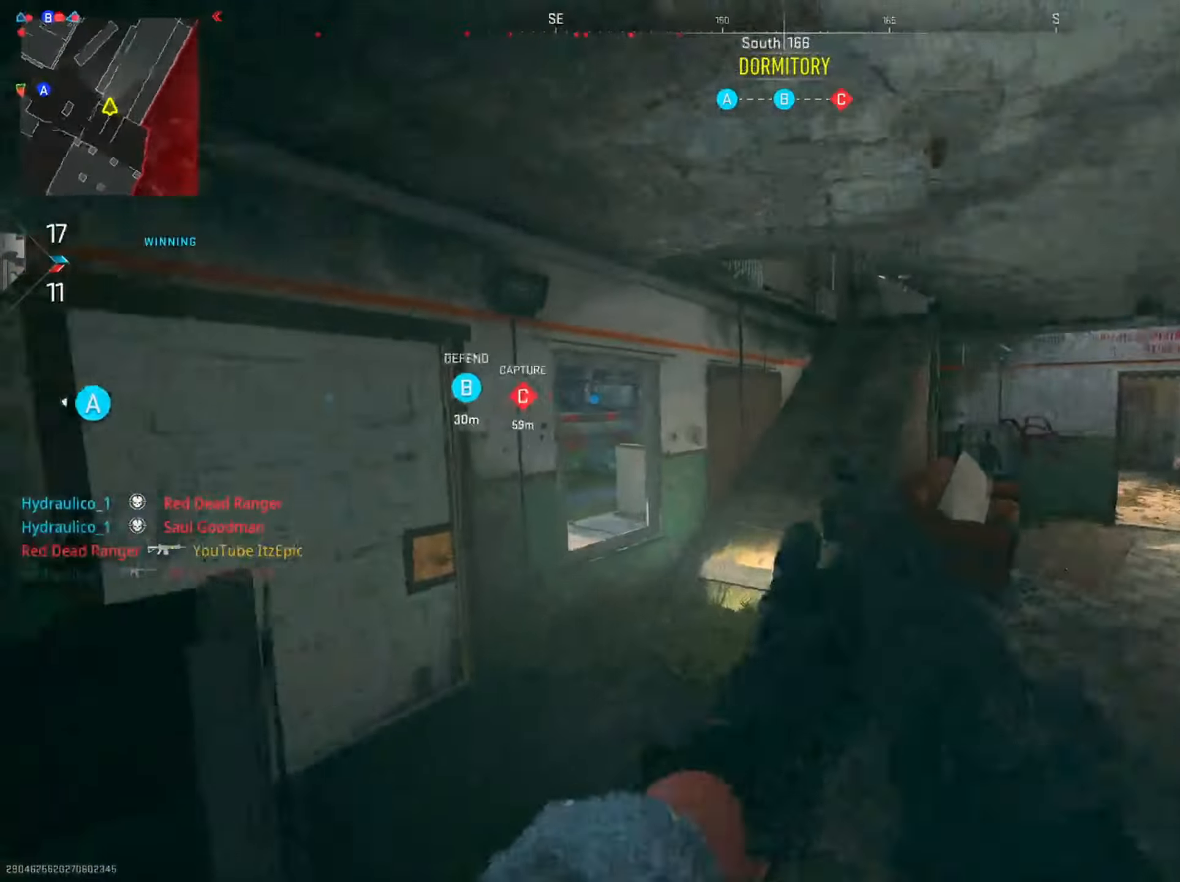
{"buttons": [], "left_stick": "up", "right_stick": "center", "events": [[17, "left_stick", "up-left"], [284, "left_stick", "up-right"], [301, "right_stick", "right"], [484, "left_stick", "up"], [501, "right_stick", "center"]]}
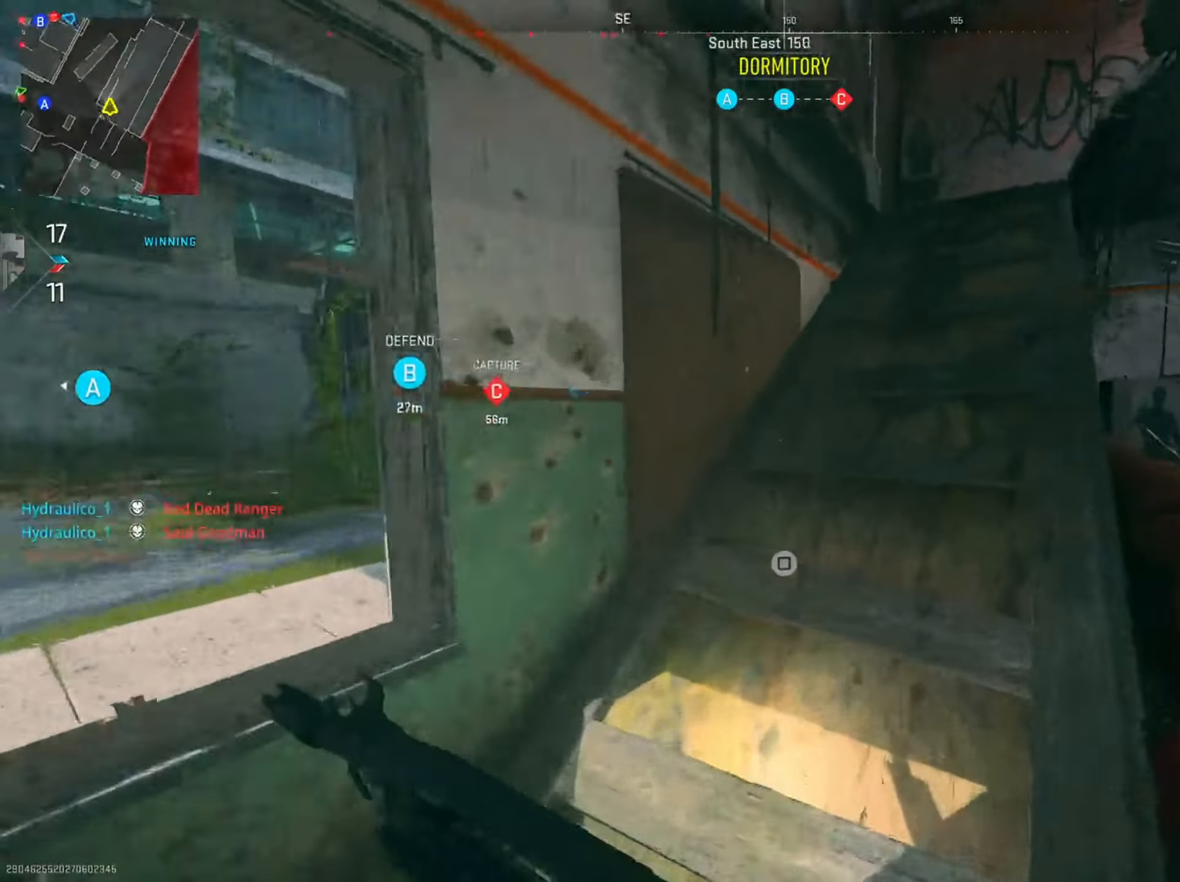
{"buttons": [], "left_stick": "up-left", "right_stick": "center", "events": [[200, "right_stick", "right"], [317, "right_stick", "center"], [500, "left_stick", "up-left"]]}
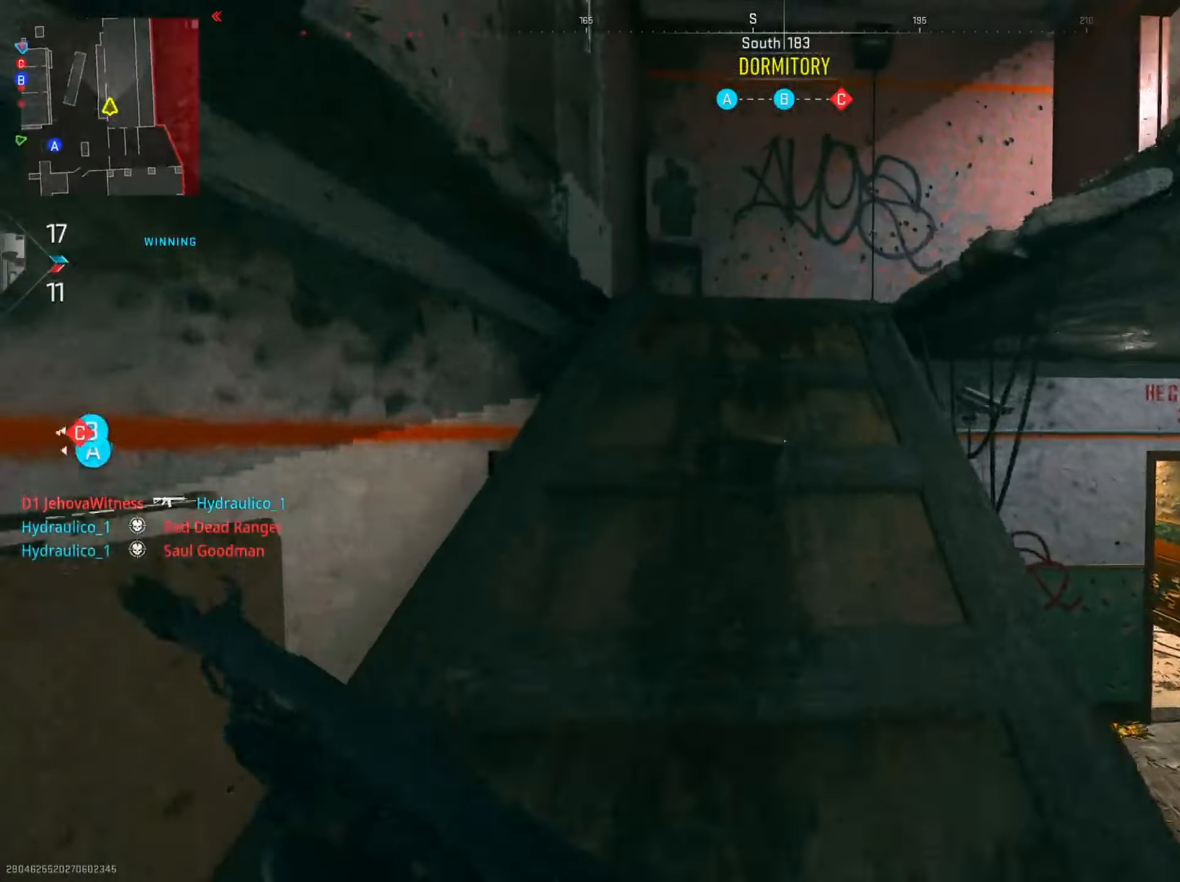
{"buttons": [], "left_stick": "up-right", "right_stick": "right", "events": [[67, "right_stick", "right"], [151, "left_stick", "up"], [267, "left_stick", "up-right"], [368, "right_stick", "center"], [468, "right_stick", "right"]]}
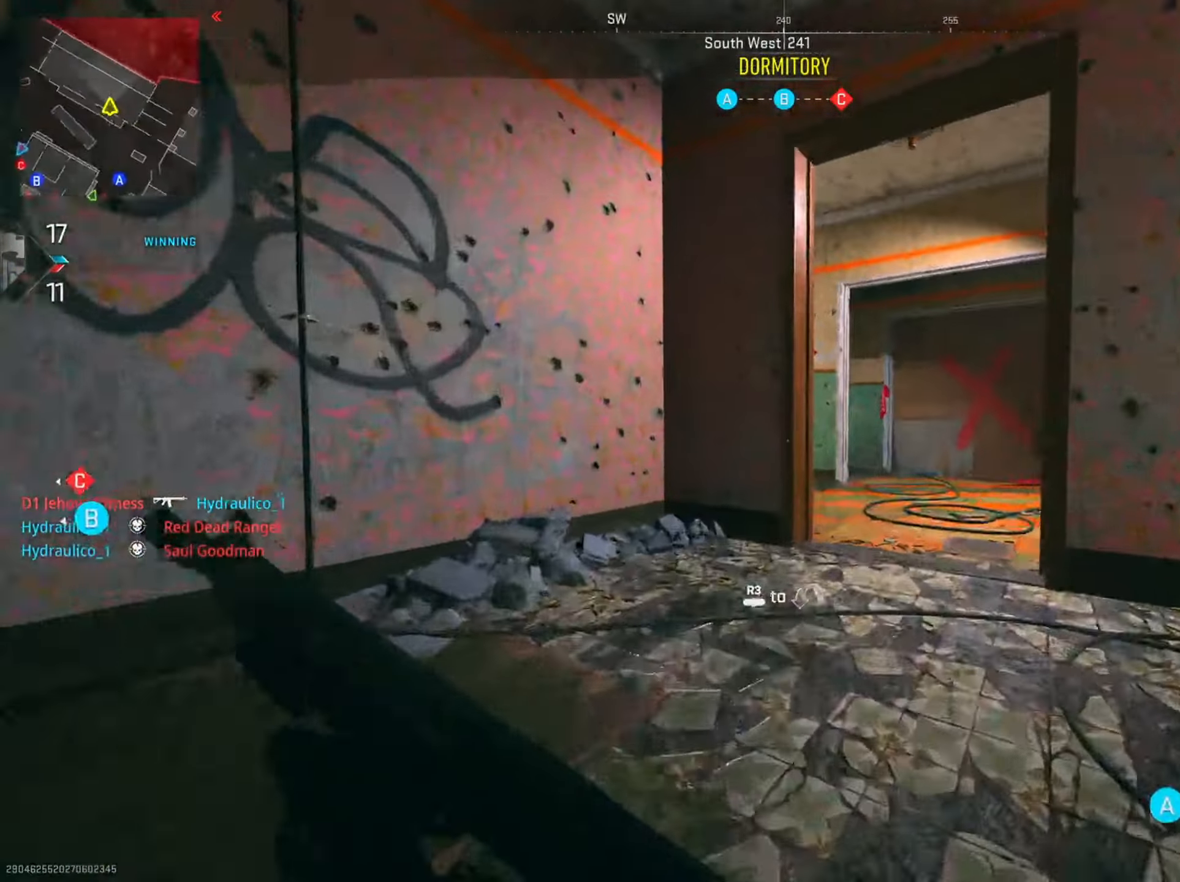
{"buttons": [], "left_stick": "up-left", "right_stick": "center", "events": [[133, "right_stick", "center"], [217, "right_stick", "left"], [317, "left_stick", "up"], [434, "left_stick", "up-left"], [484, "right_stick", "center"]]}
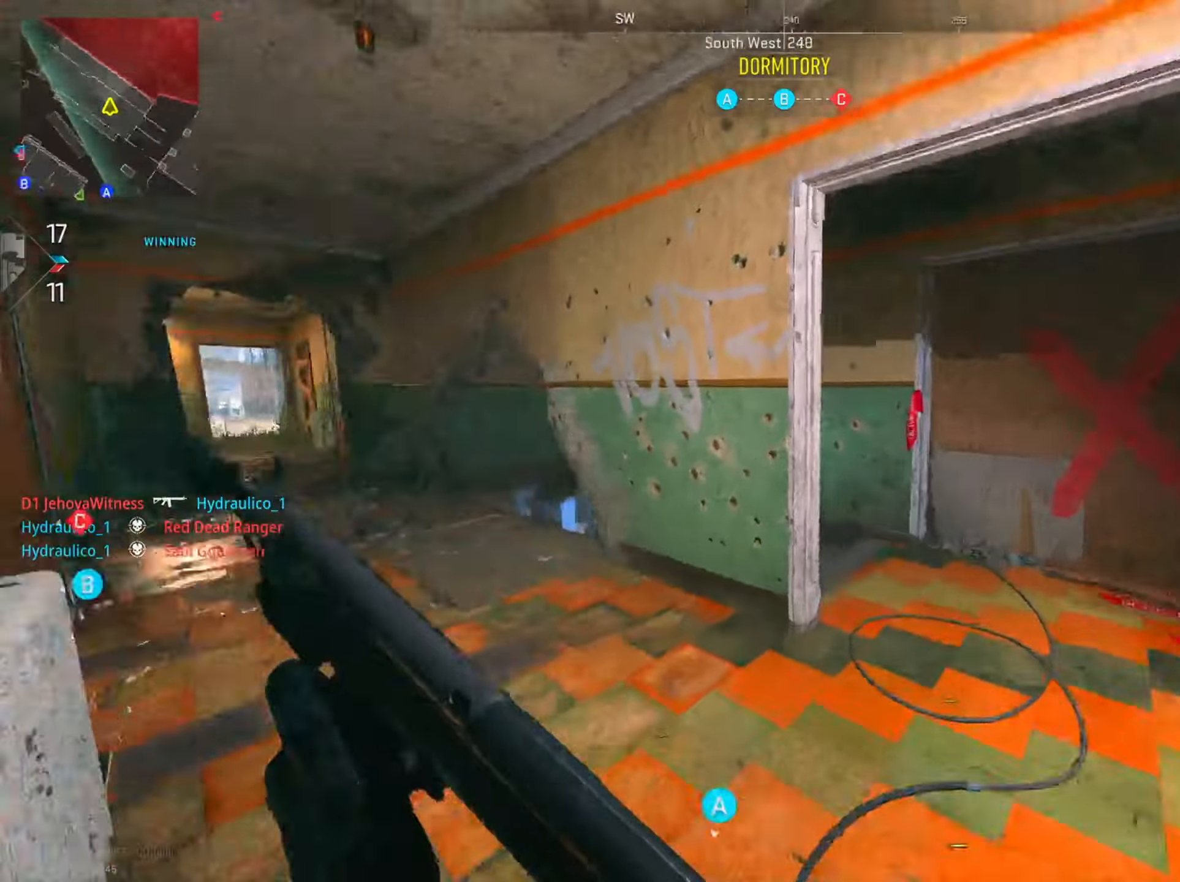
{"buttons": [], "left_stick": "up-left", "right_stick": "center", "events": [[133, "right_stick", "left"], [267, "right_stick", "center"]]}
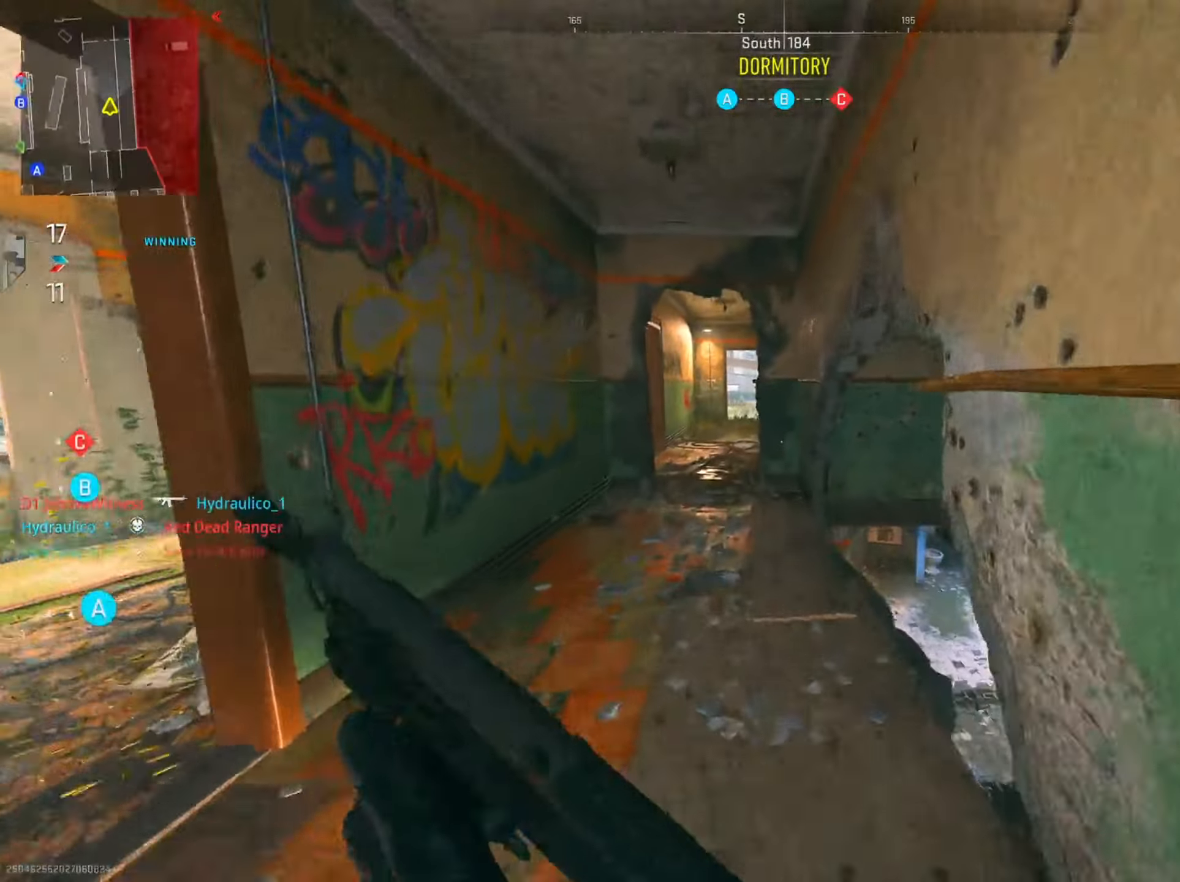
{"buttons": [], "left_stick": "up-left", "right_stick": "center", "events": [[17, "TRIANGLE", "down"], [117, "TRIANGLE", "up"], [217, "TRIANGLE", "down"], [234, "left_stick", "up"], [334, "TRIANGLE", "up"], [484, "left_stick", "up-left"]]}
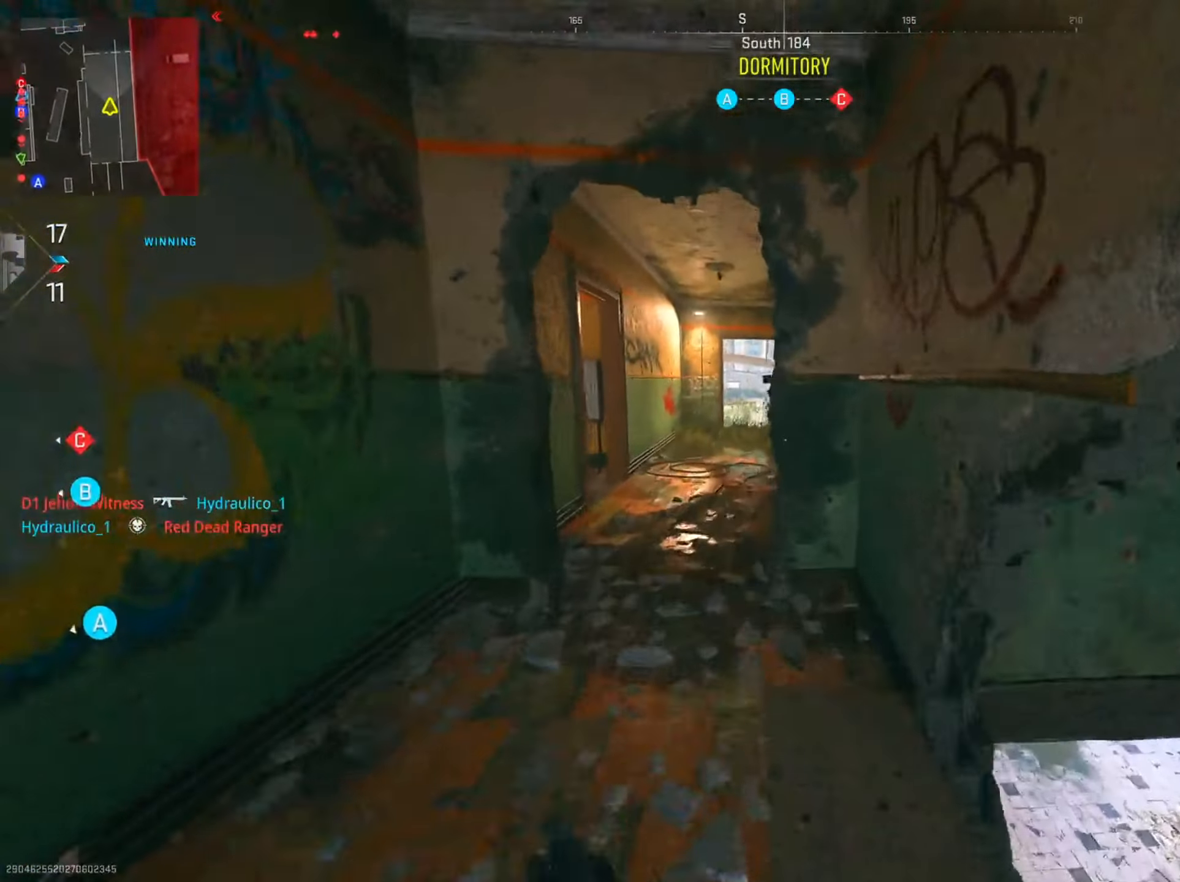
{"buttons": [], "left_stick": "up", "right_stick": "center", "events": [[100, "right_stick", "left"], [200, "right_stick", "center"], [233, "left_stick", "up"]]}
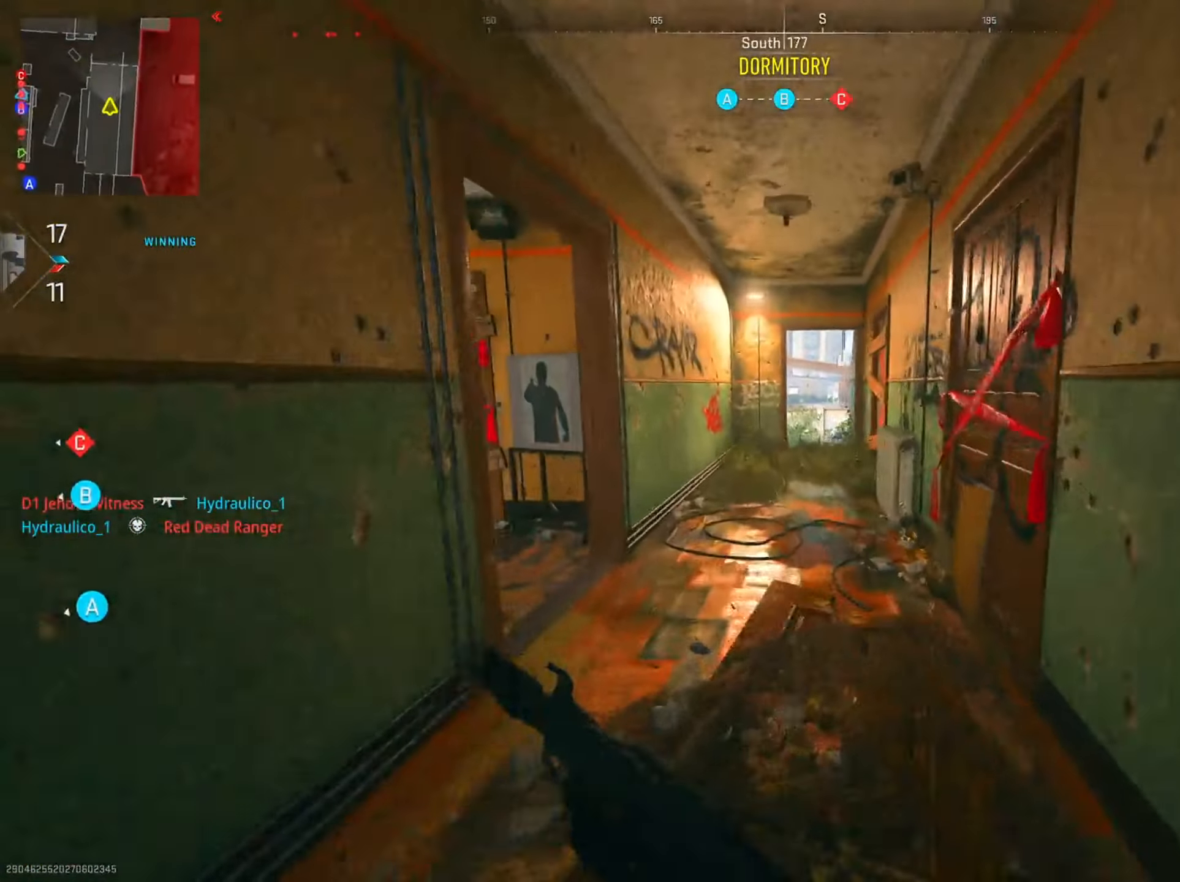
{"buttons": [], "left_stick": "up-right", "right_stick": "center", "events": [[301, "left_stick", "up-right"]]}
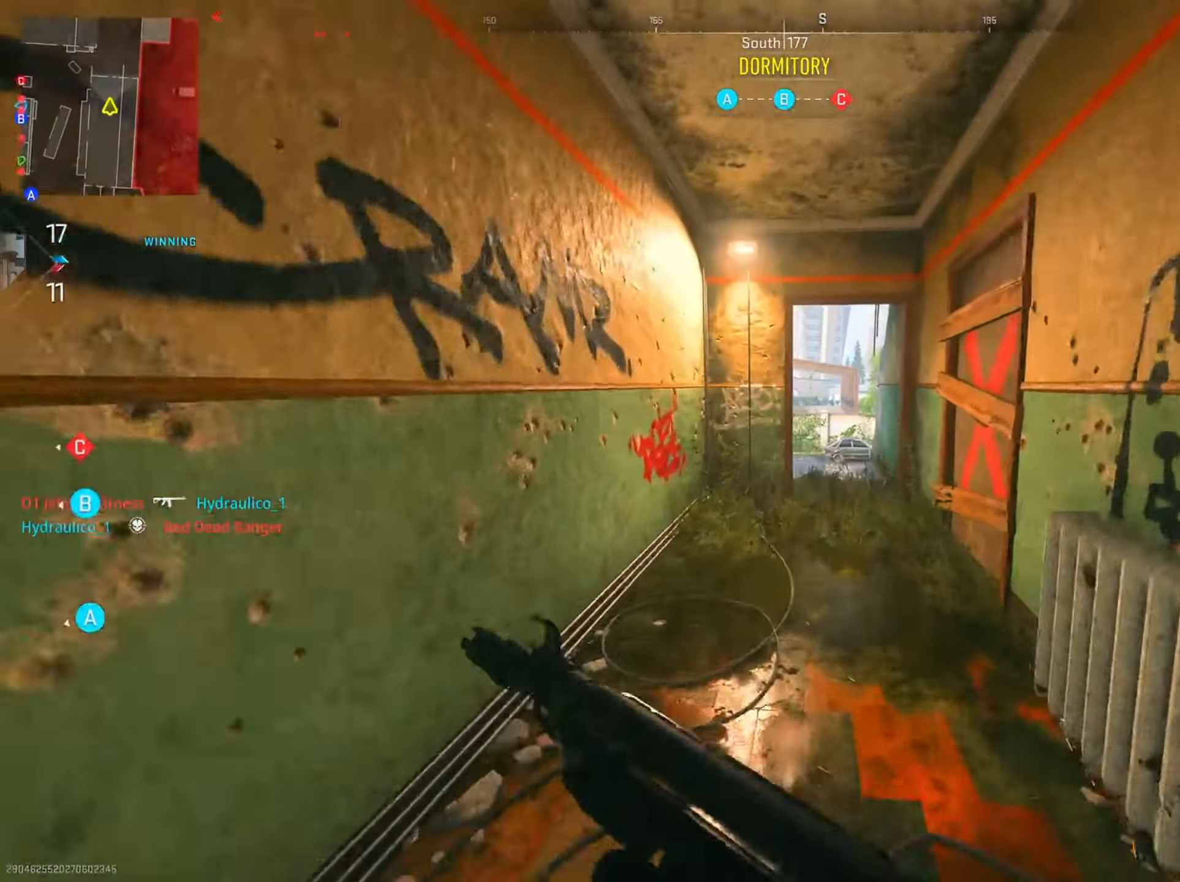
{"buttons": [], "left_stick": "up-right", "right_stick": "left", "events": [[417, "right_stick", "left"]]}
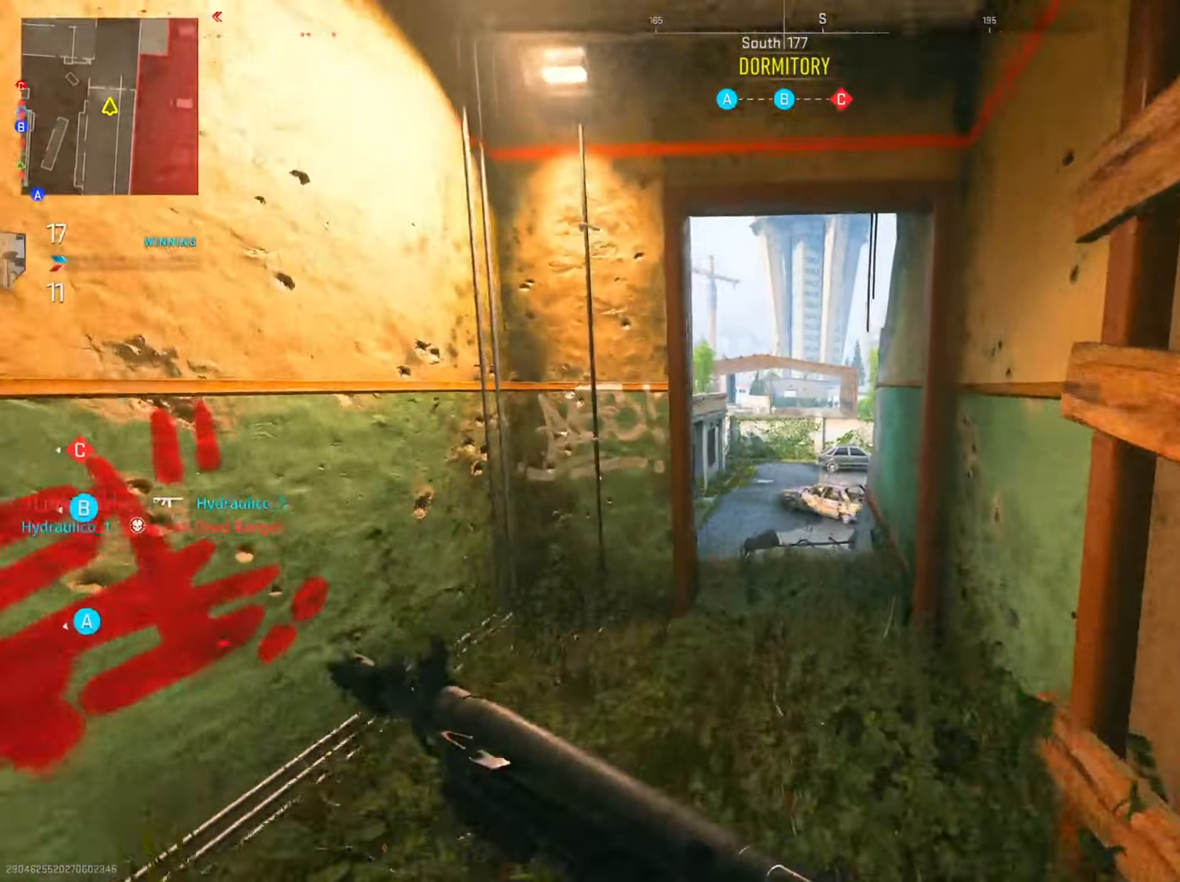
{"buttons": [], "left_stick": "left", "right_stick": "left", "events": [[184, "left_stick", "up"], [217, "right_stick", "center"], [434, "right_stick", "left"], [467, "left_stick", "left"]]}
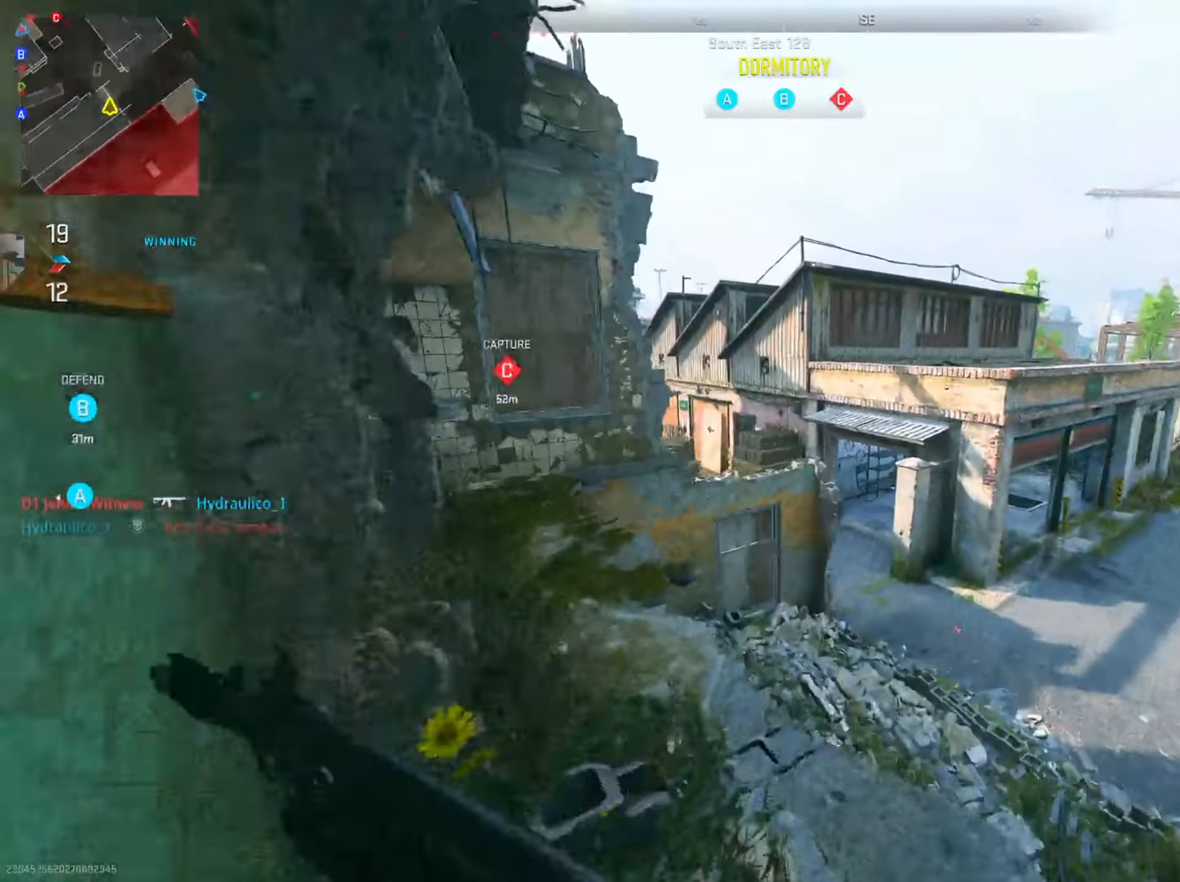
{"buttons": ["L2"], "left_stick": "up-right", "right_stick": "left", "events": [[66, "right_stick", "center"], [167, "left_stick", "up"], [167, "right_stick", "right"], [233, "right_stick", "center"], [283, "R3", "down"], [317, "left_stick", "up-right"], [417, "R3", "up"], [434, "right_stick", "left"], [500, "L2", "down"]]}
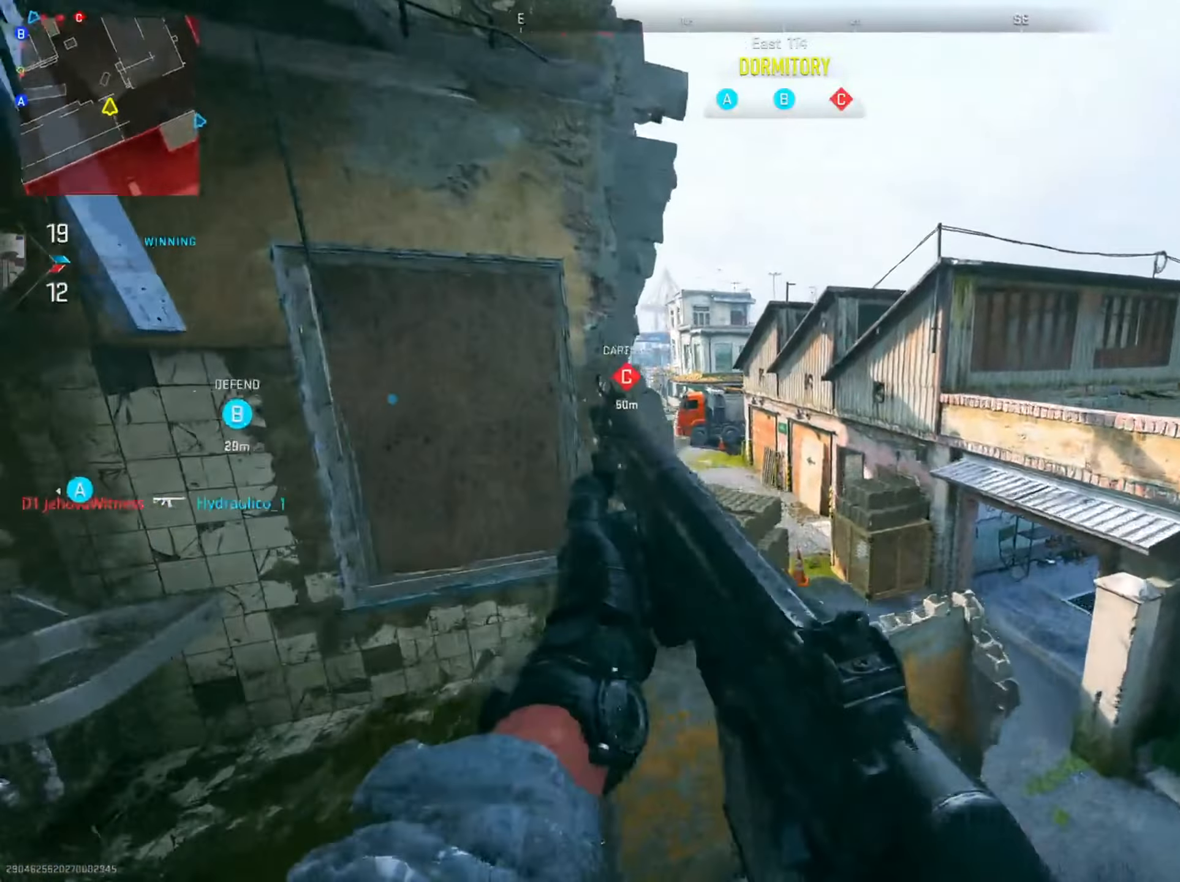
{"buttons": ["L2"], "left_stick": "up", "right_stick": "down-left", "events": [[334, "left_stick", "up"], [351, "right_stick", "center"], [434, "right_stick", "down-left"]]}
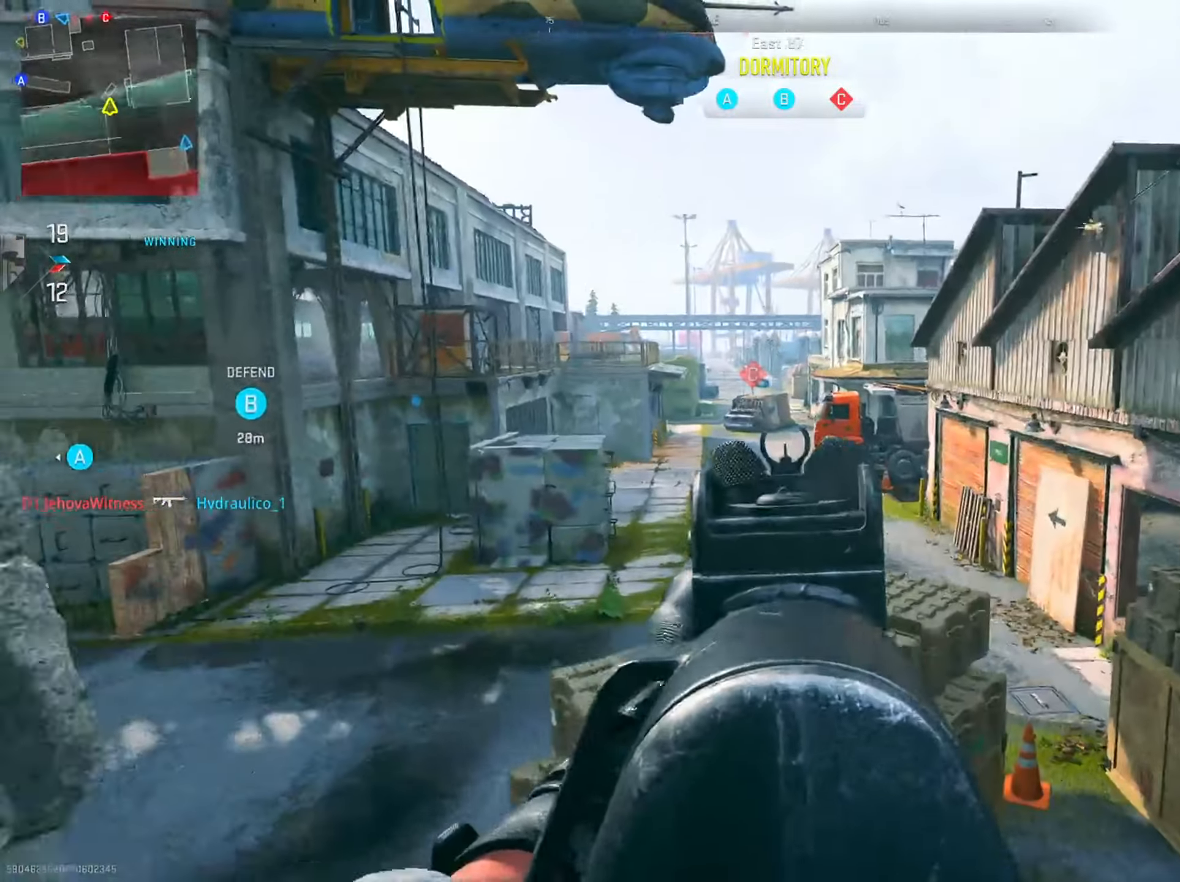
{"buttons": [], "left_stick": "up", "right_stick": "center", "events": [[100, "right_stick", "up"], [200, "right_stick", "center"], [217, "L2", "up"], [217, "R3", "down"], [383, "R3", "up"]]}
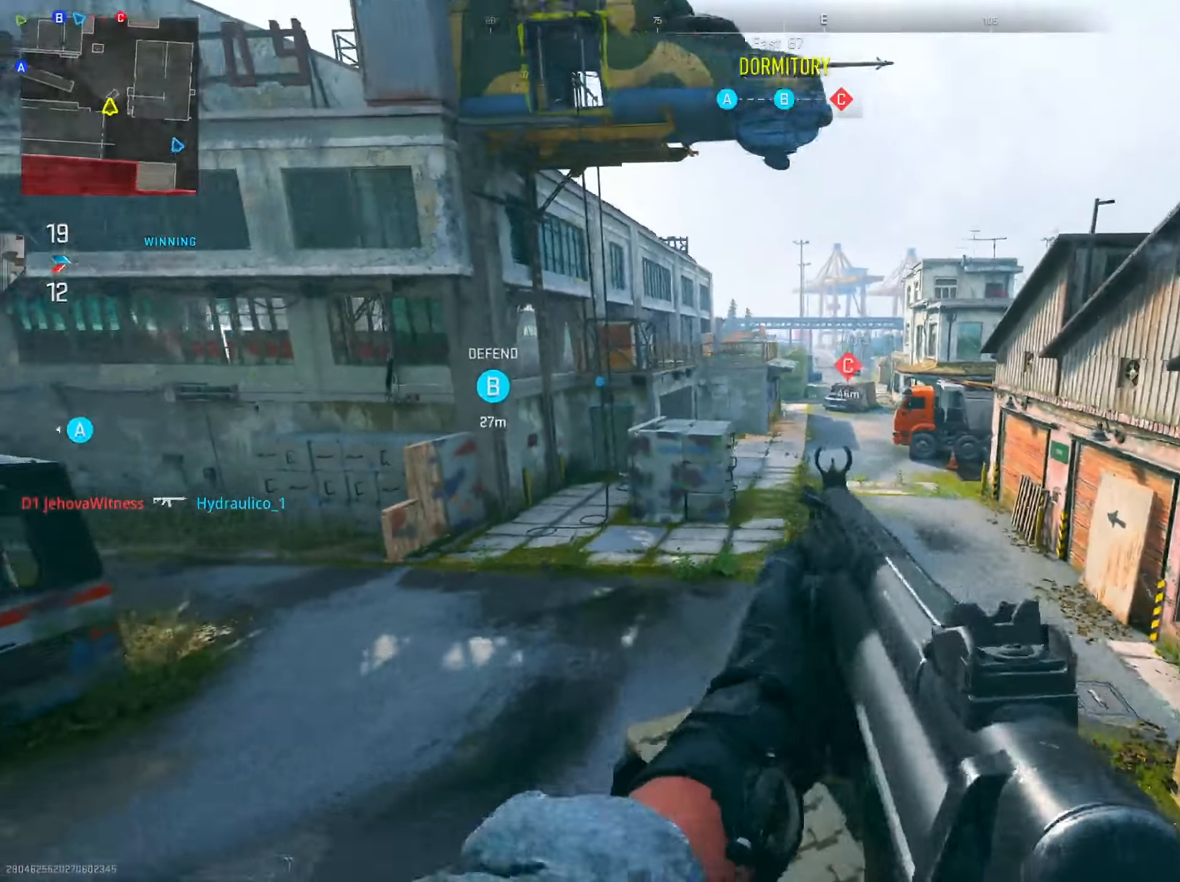
{"buttons": [], "left_stick": "up", "right_stick": "right", "events": [[150, "left_stick", "up-right"], [217, "right_stick", "right"], [334, "left_stick", "up"], [367, "right_stick", "center"], [467, "right_stick", "right"]]}
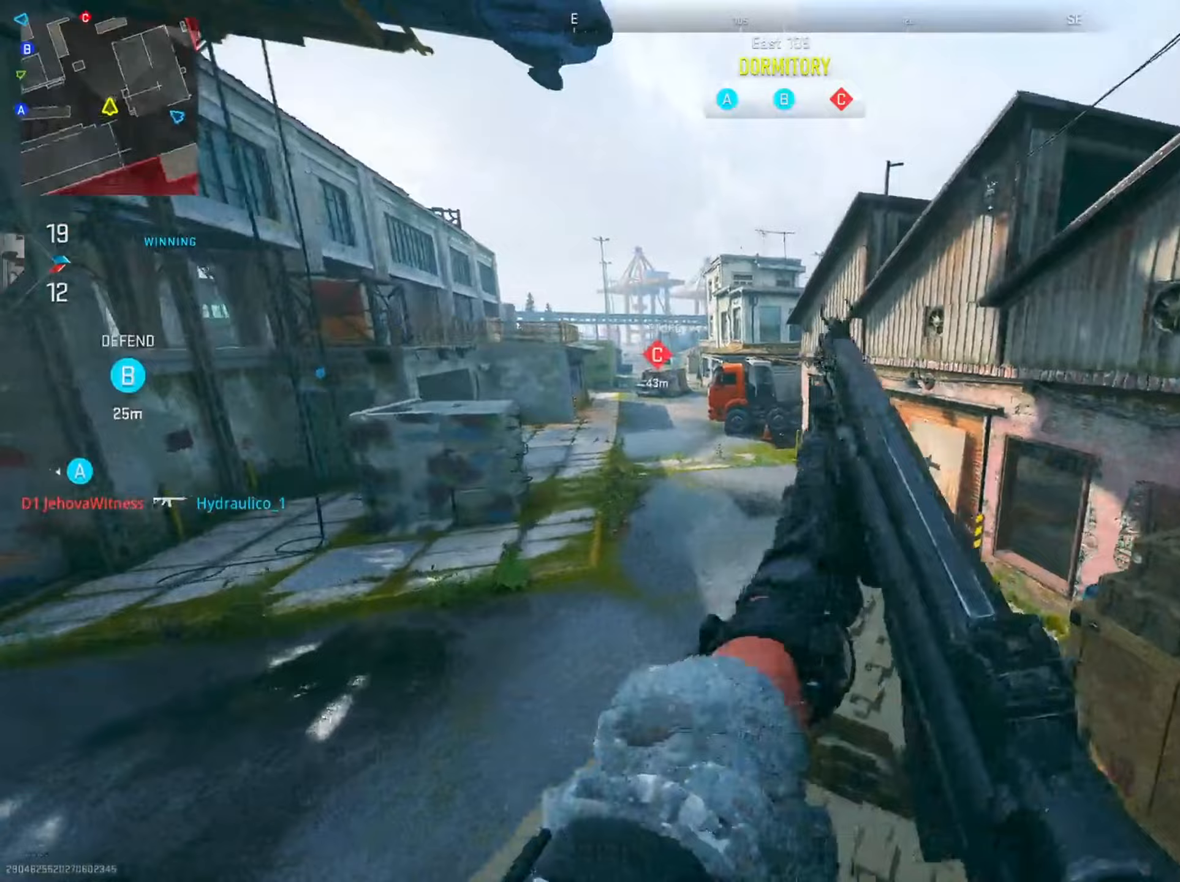
{"buttons": [], "left_stick": "up", "right_stick": "right", "events": [[217, "right_stick", "center"], [317, "right_stick", "right"]]}
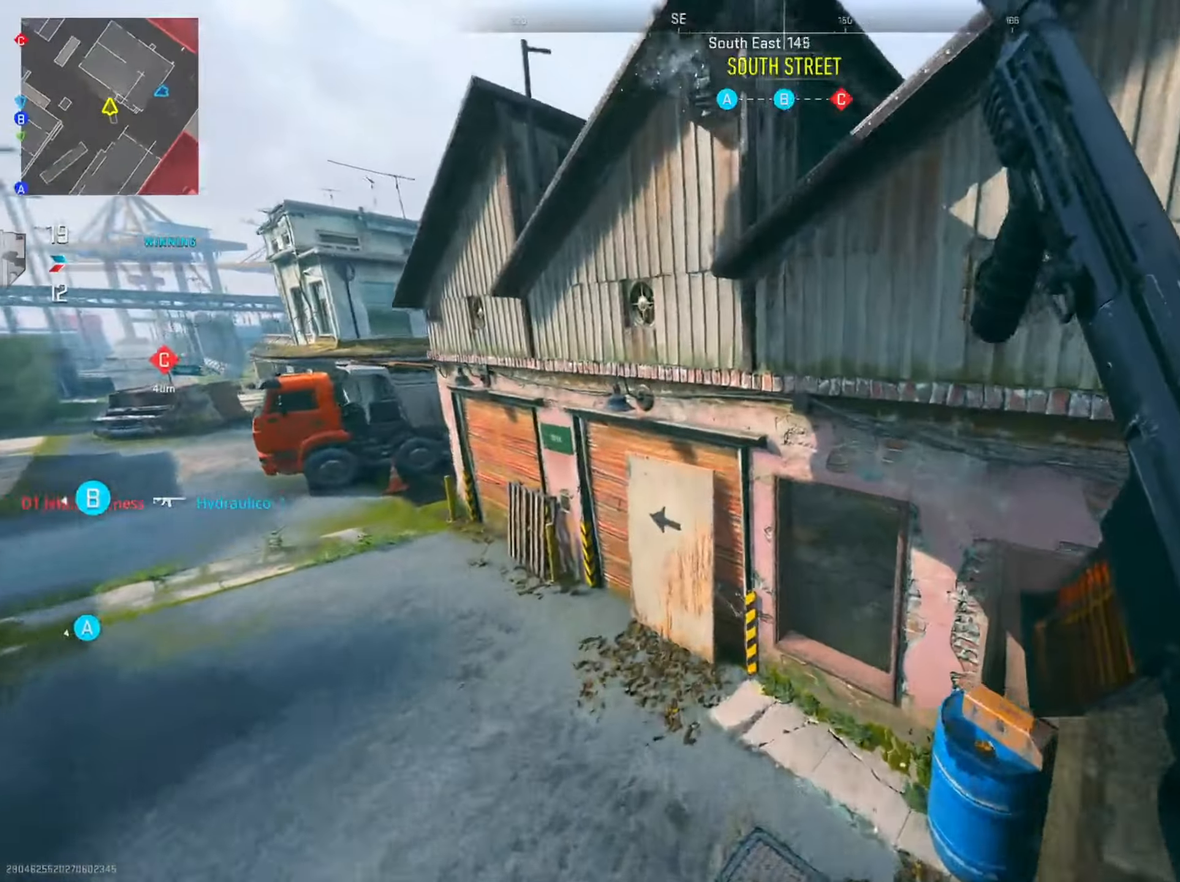
{"buttons": [], "left_stick": "up", "right_stick": "left", "events": [[16, "left_stick", "up-right"], [183, "right_stick", "center"], [266, "R3", "down"], [400, "R3", "up"], [400, "left_stick", "up"], [450, "right_stick", "left"]]}
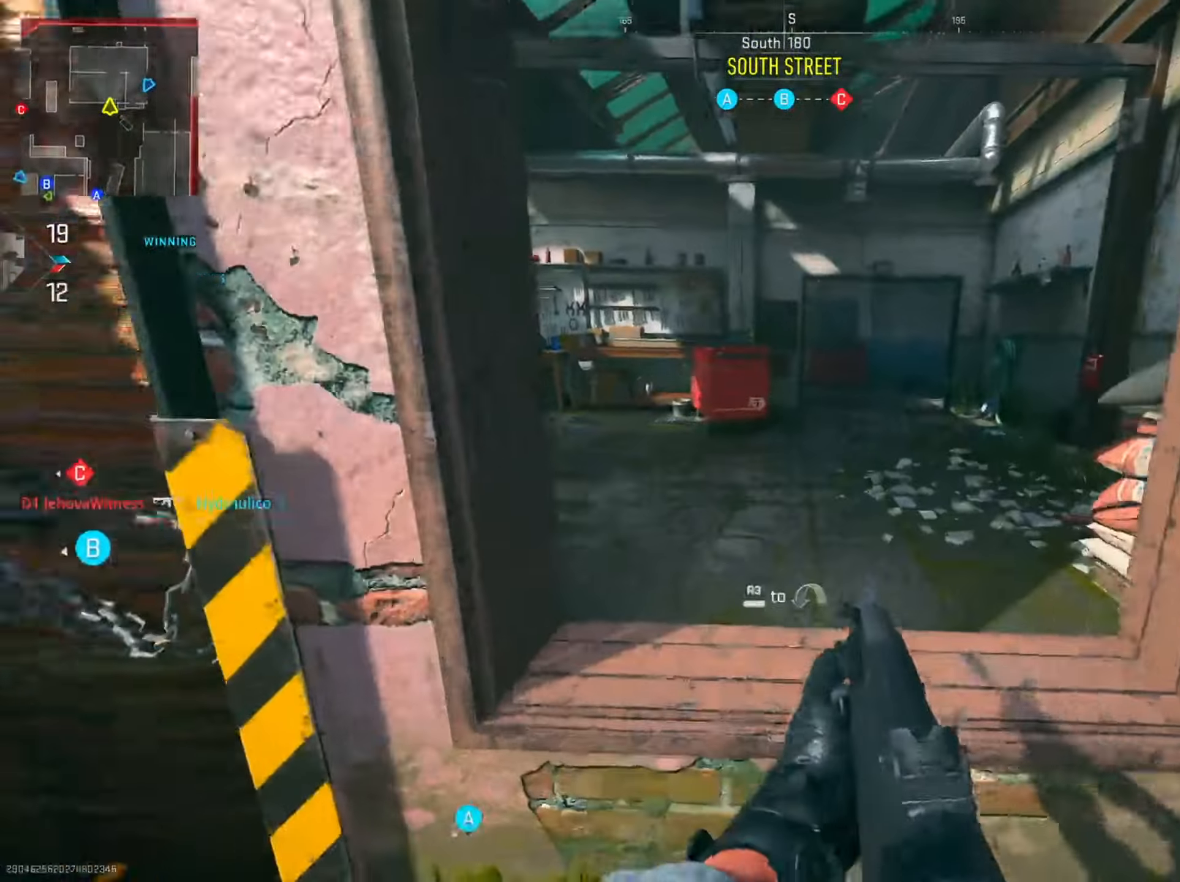
{"buttons": [], "left_stick": "up", "right_stick": "left", "events": [[117, "right_stick", "center"], [184, "right_stick", "left"]]}
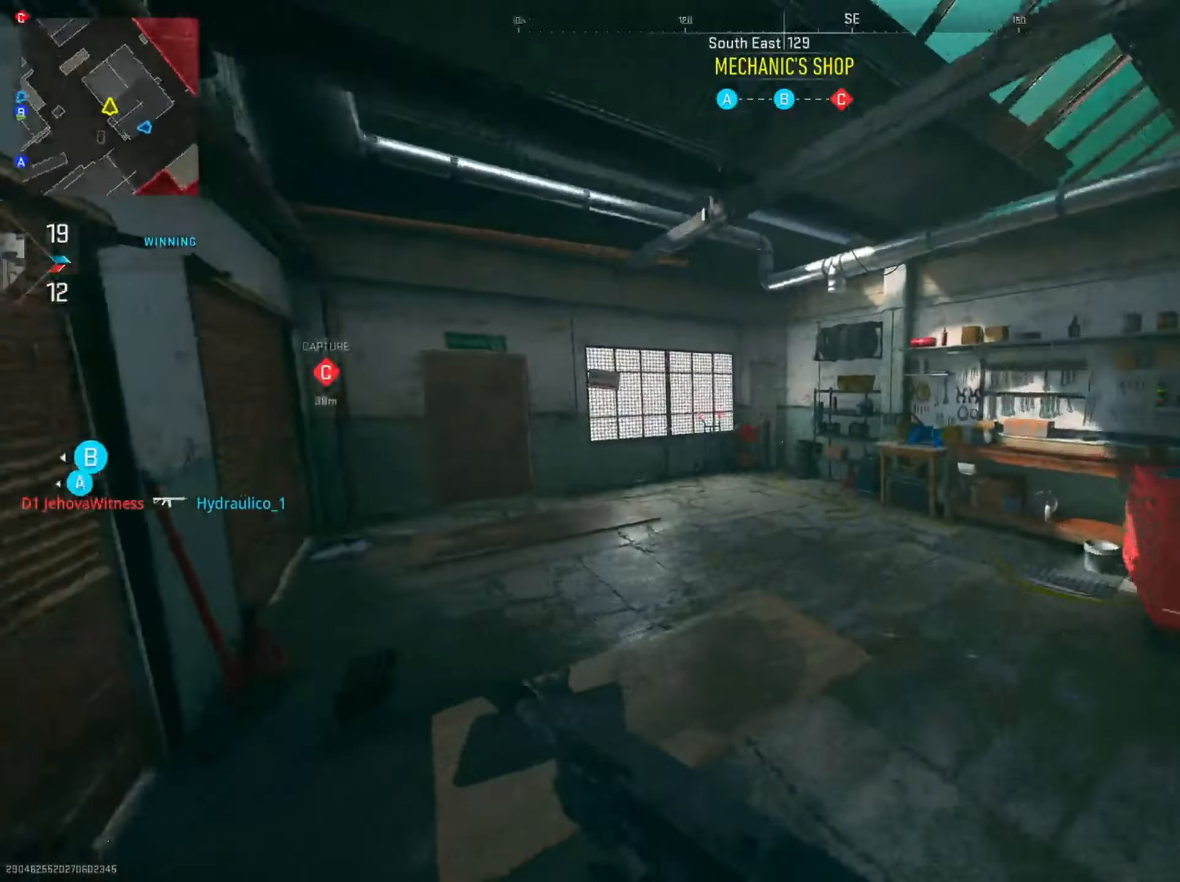
{"buttons": [], "left_stick": "up-left", "right_stick": "left", "events": [[33, "right_stick", "right"], [50, "left_stick", "up-right"], [266, "right_stick", "left"], [333, "left_stick", "left"], [467, "left_stick", "up-left"]]}
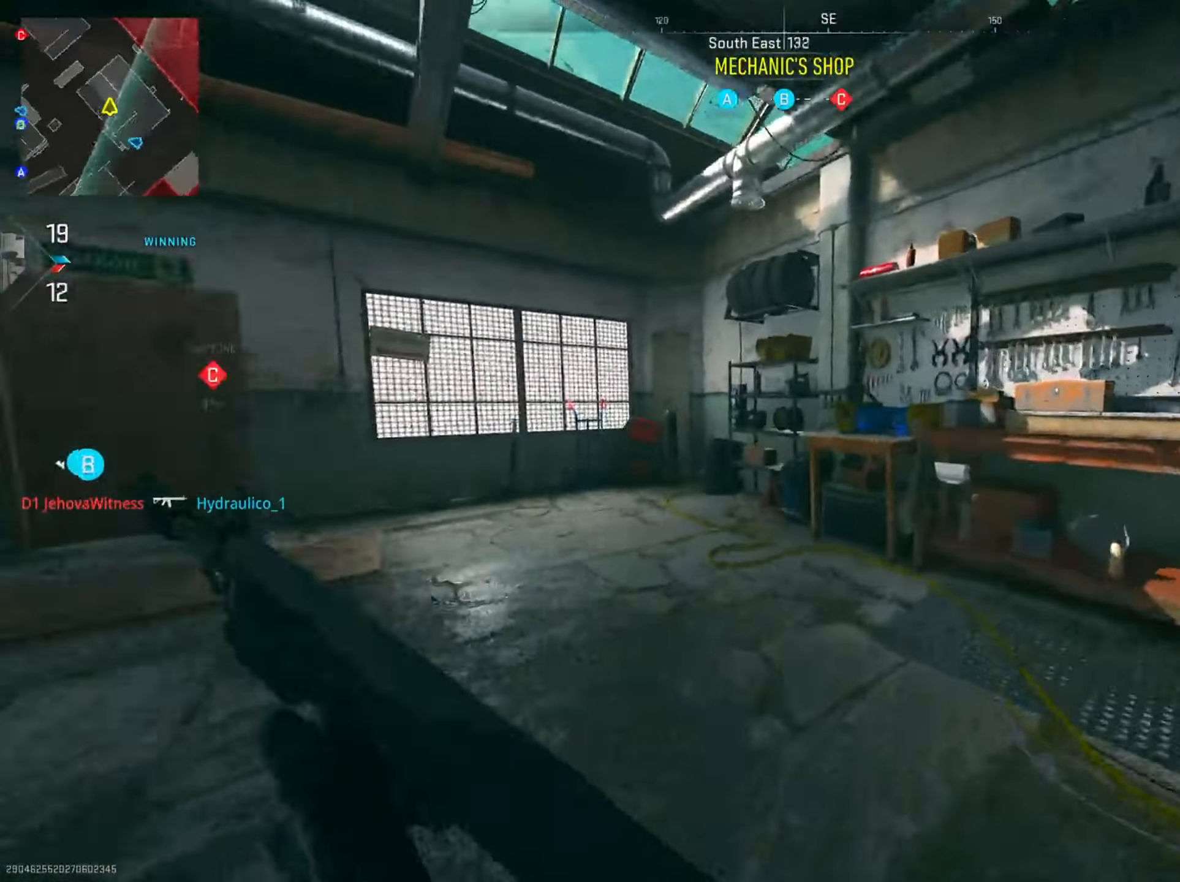
{"buttons": ["TRIANGLE"], "left_stick": "up-left", "right_stick": "center", "events": [[33, "right_stick", "center"], [217, "right_stick", "left"], [317, "right_stick", "center"], [467, "TRIANGLE", "down"]]}
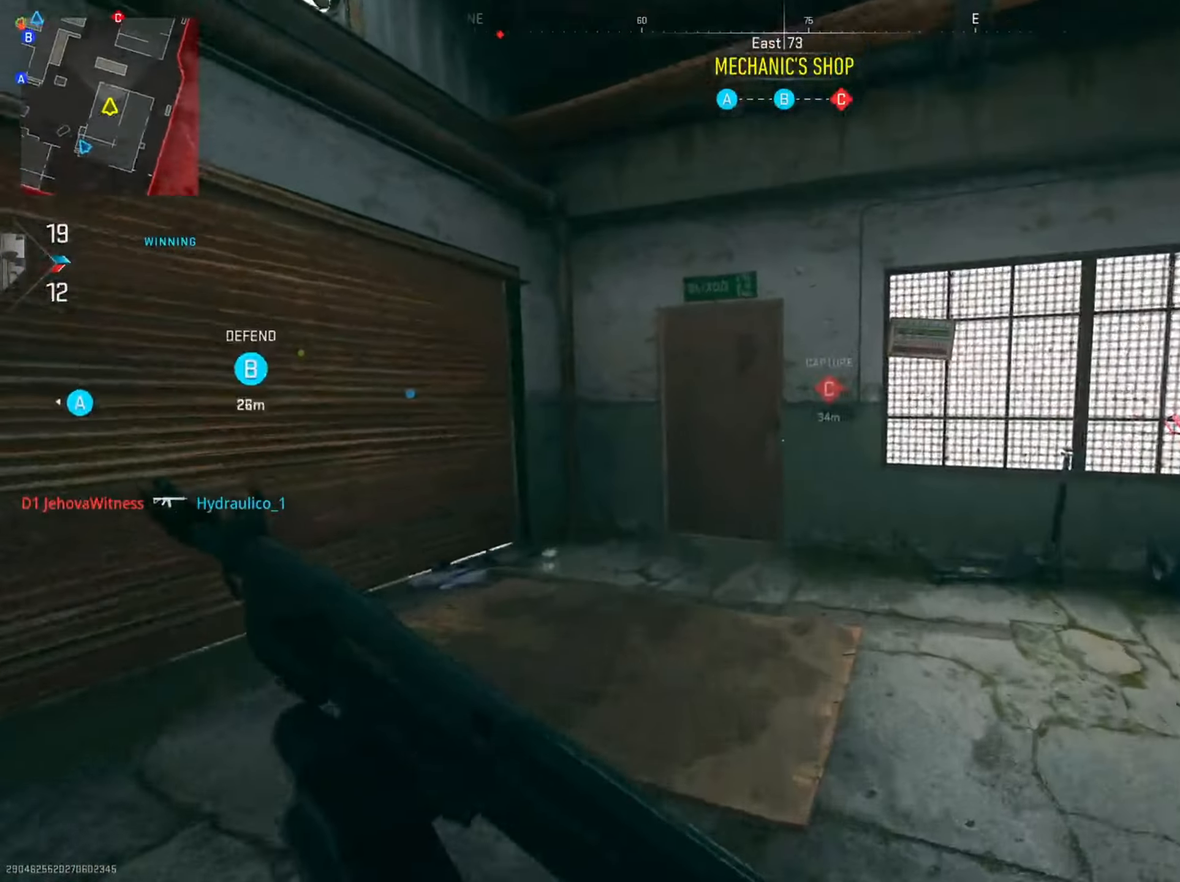
{"buttons": [], "left_stick": "up", "right_stick": "center", "events": [[66, "TRIANGLE", "up"], [150, "TRIANGLE", "down"], [216, "left_stick", "up"], [250, "TRIANGLE", "up"]]}
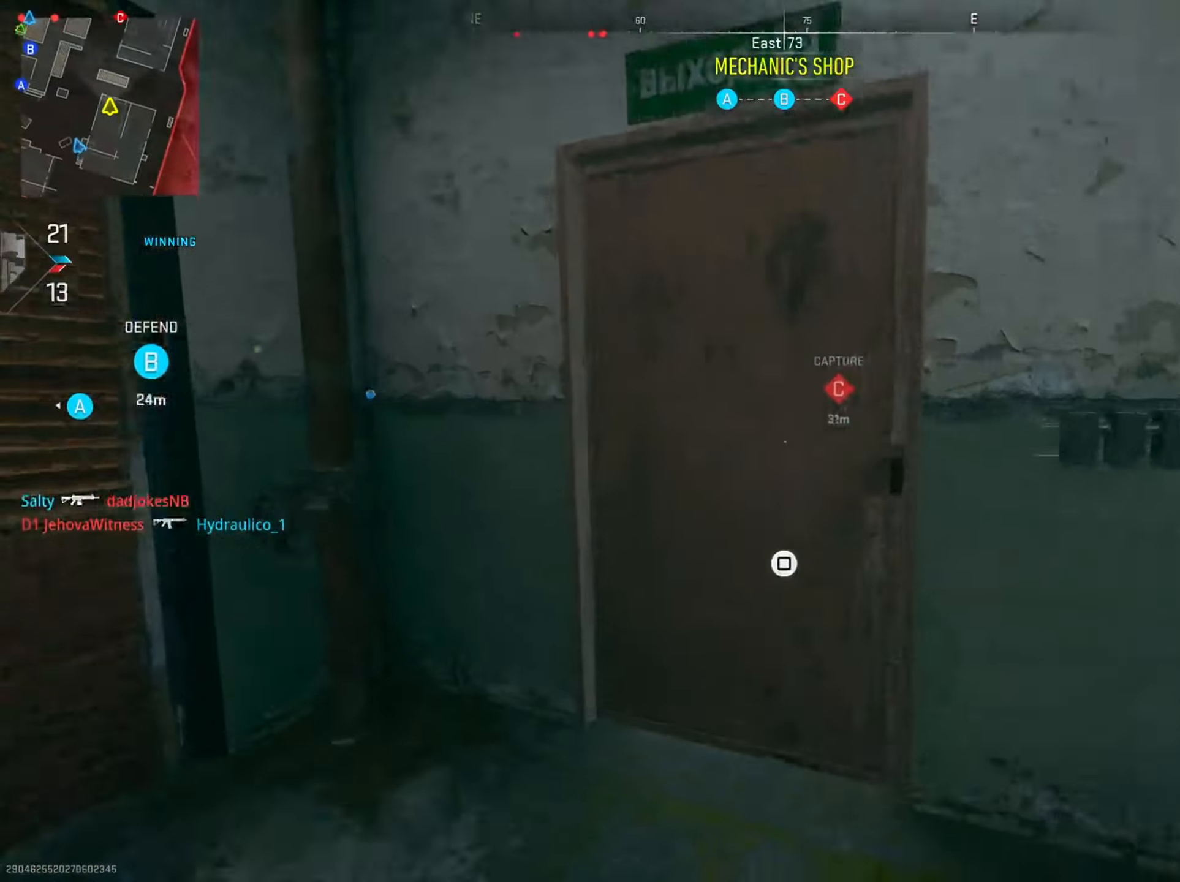
{"buttons": [], "left_stick": "up", "right_stick": "center", "events": [[67, "right_stick", "right"], [400, "right_stick", "center"]]}
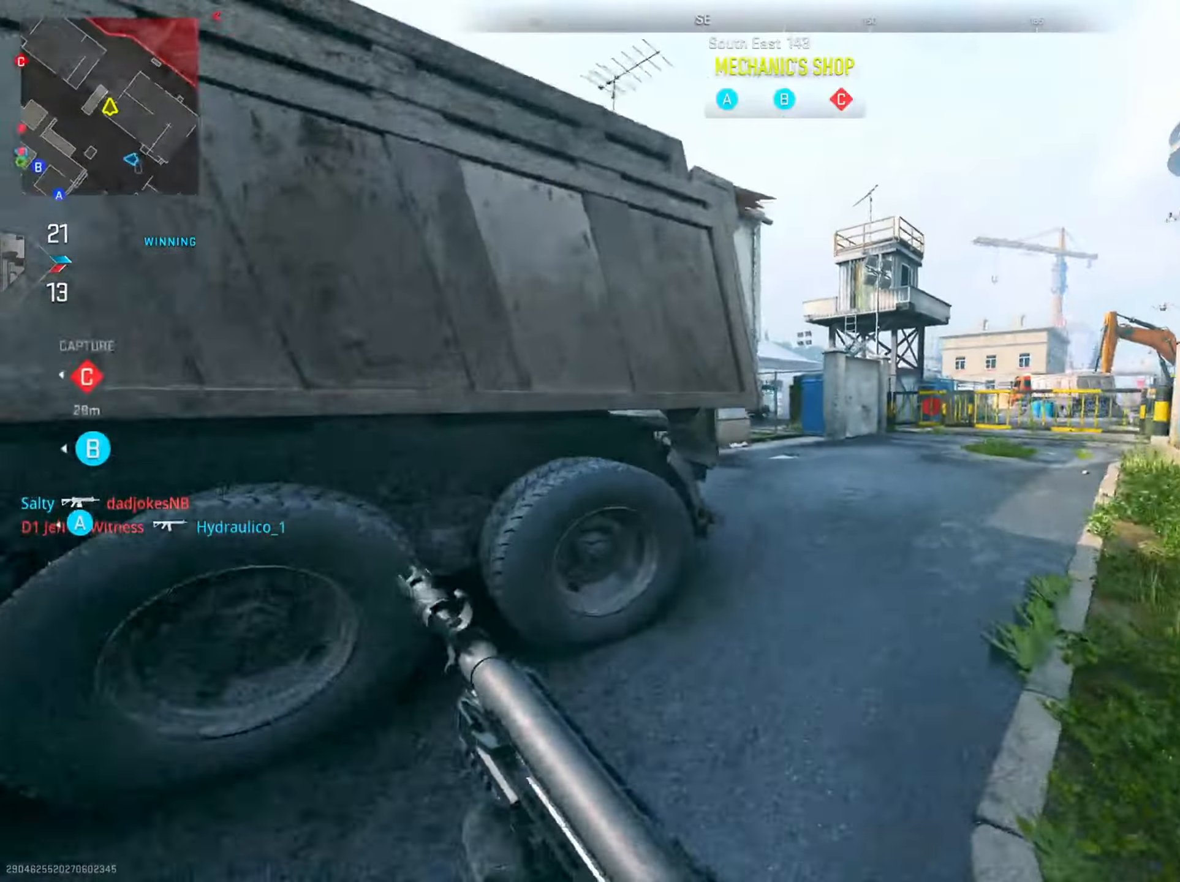
{"buttons": [], "left_stick": "up", "right_stick": "left", "events": [[83, "left_stick", "right"], [300, "right_stick", "left"], [333, "left_stick", "up-right"], [450, "left_stick", "up"]]}
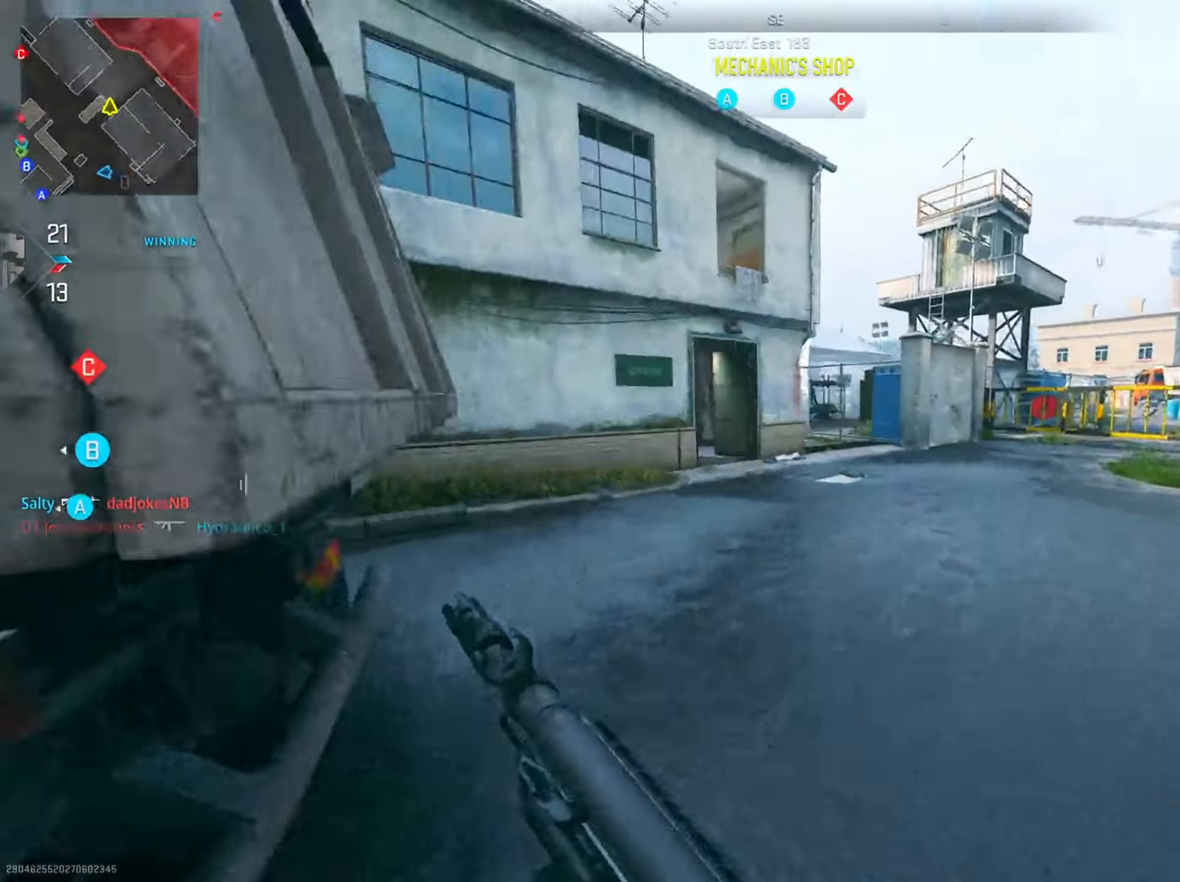
{"buttons": [], "left_stick": "up", "right_stick": "center", "events": [[67, "right_stick", "center"]]}
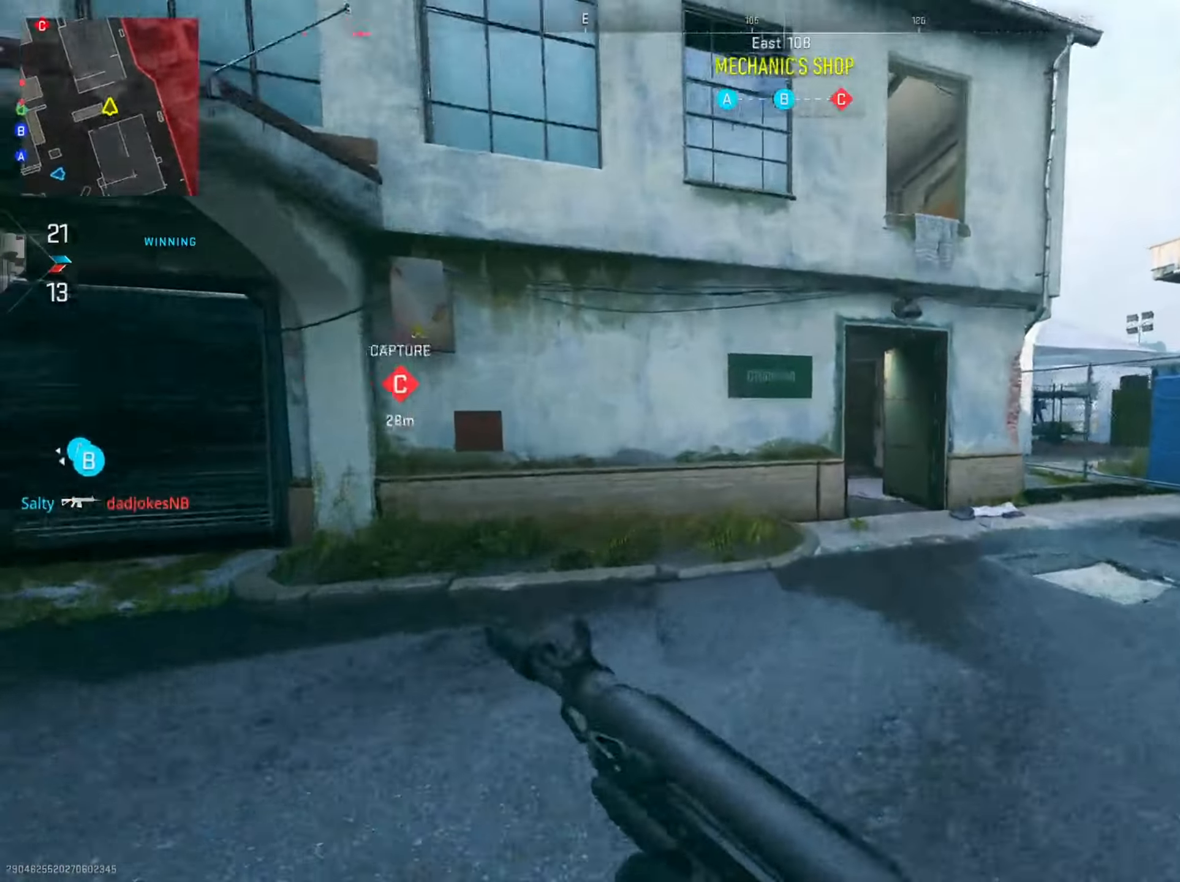
{"buttons": [], "left_stick": "up-right", "right_stick": "center", "events": [[33, "left_stick", "up-right"]]}
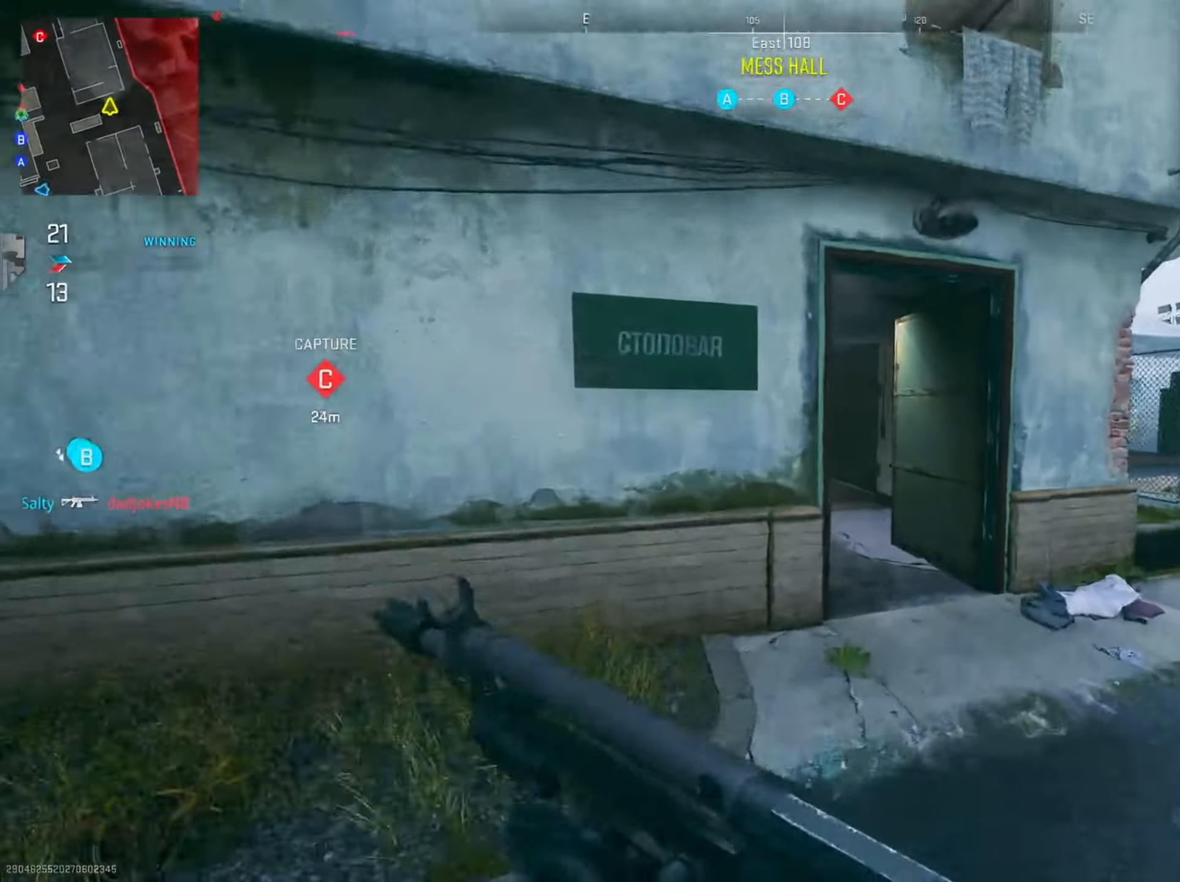
{"buttons": [], "left_stick": "left", "right_stick": "left", "events": [[250, "right_stick", "left"], [433, "left_stick", "left"]]}
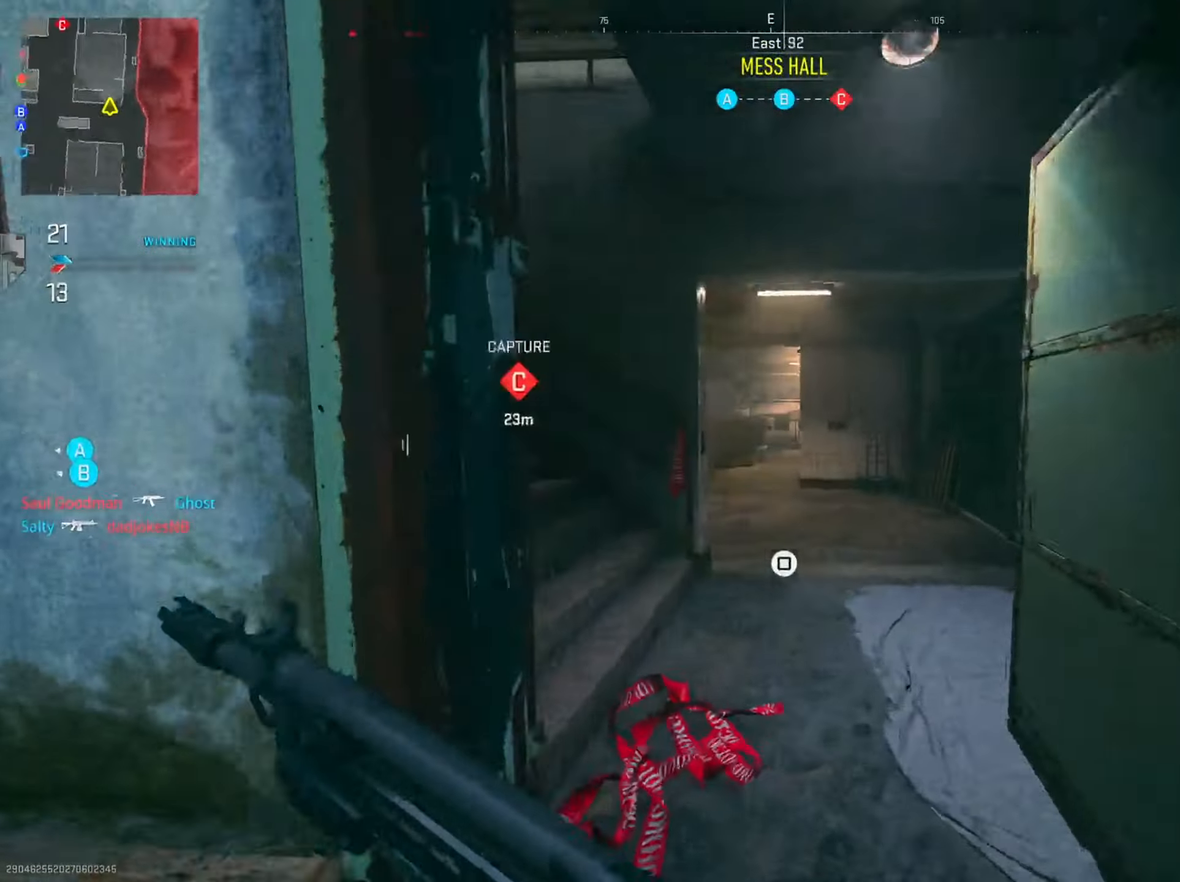
{"buttons": [], "left_stick": "up-left", "right_stick": "center", "events": [[16, "right_stick", "center"], [283, "right_stick", "left"], [350, "left_stick", "up-left"], [467, "right_stick", "center"]]}
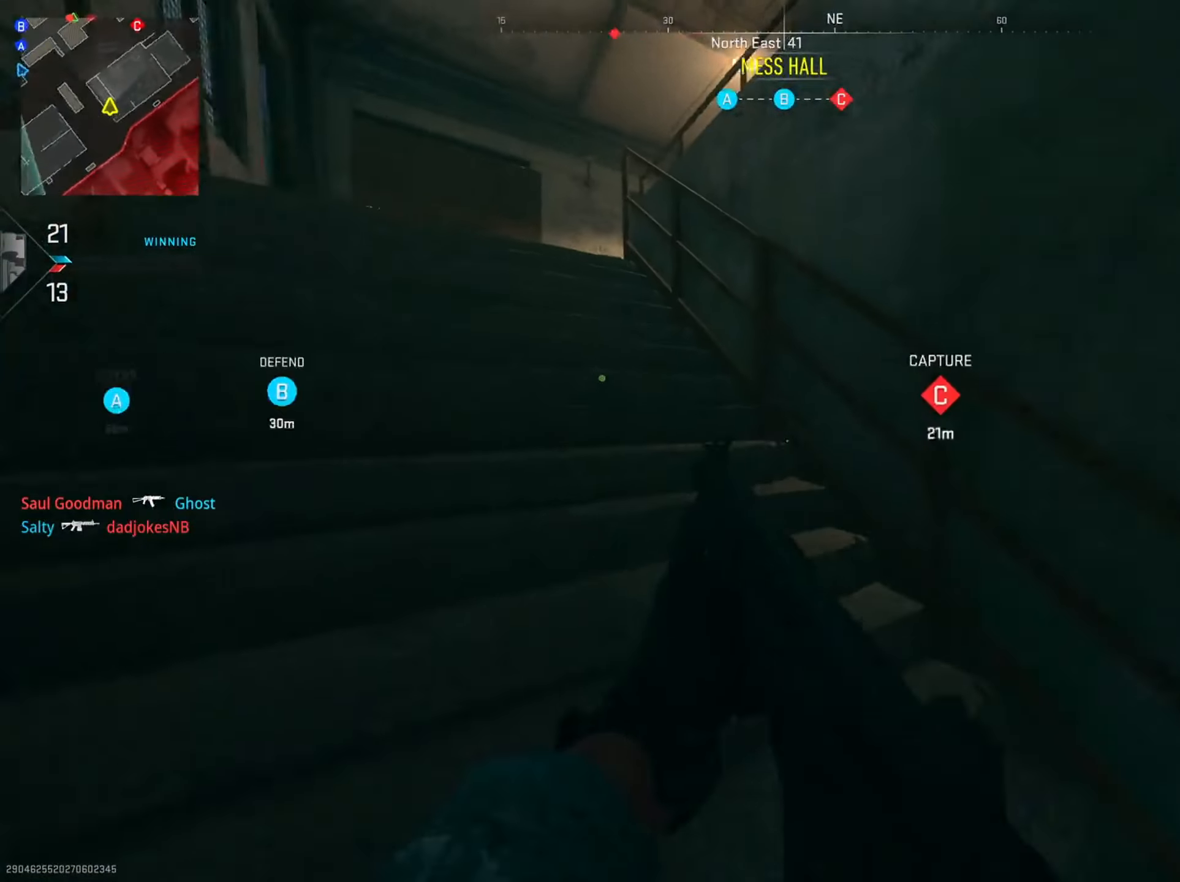
{"buttons": [], "left_stick": "up-left", "right_stick": "center", "events": [[384, "TRIANGLE", "down"], [484, "TRIANGLE", "up"]]}
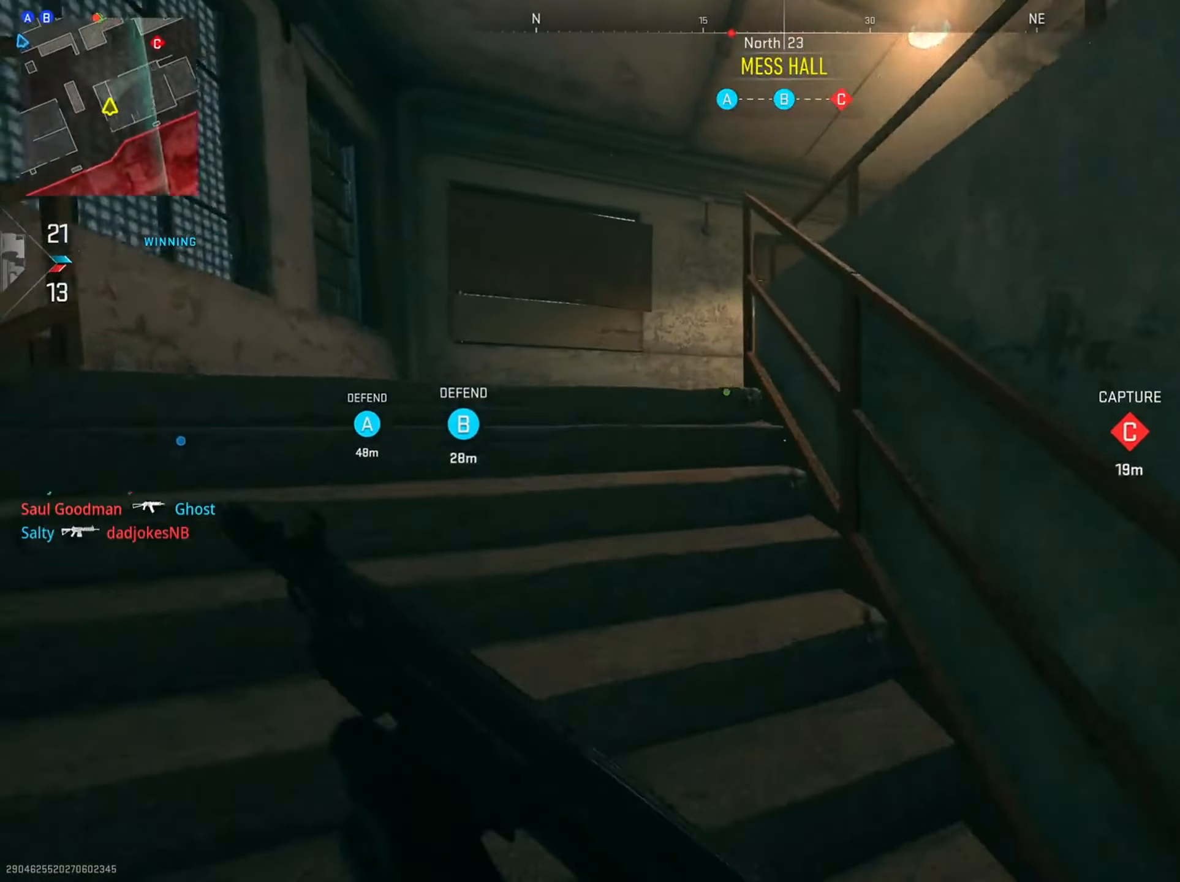
{"buttons": [], "left_stick": "up", "right_stick": "right", "events": [[67, "TRIANGLE", "down"], [167, "TRIANGLE", "up"], [317, "left_stick", "up"], [400, "right_stick", "right"]]}
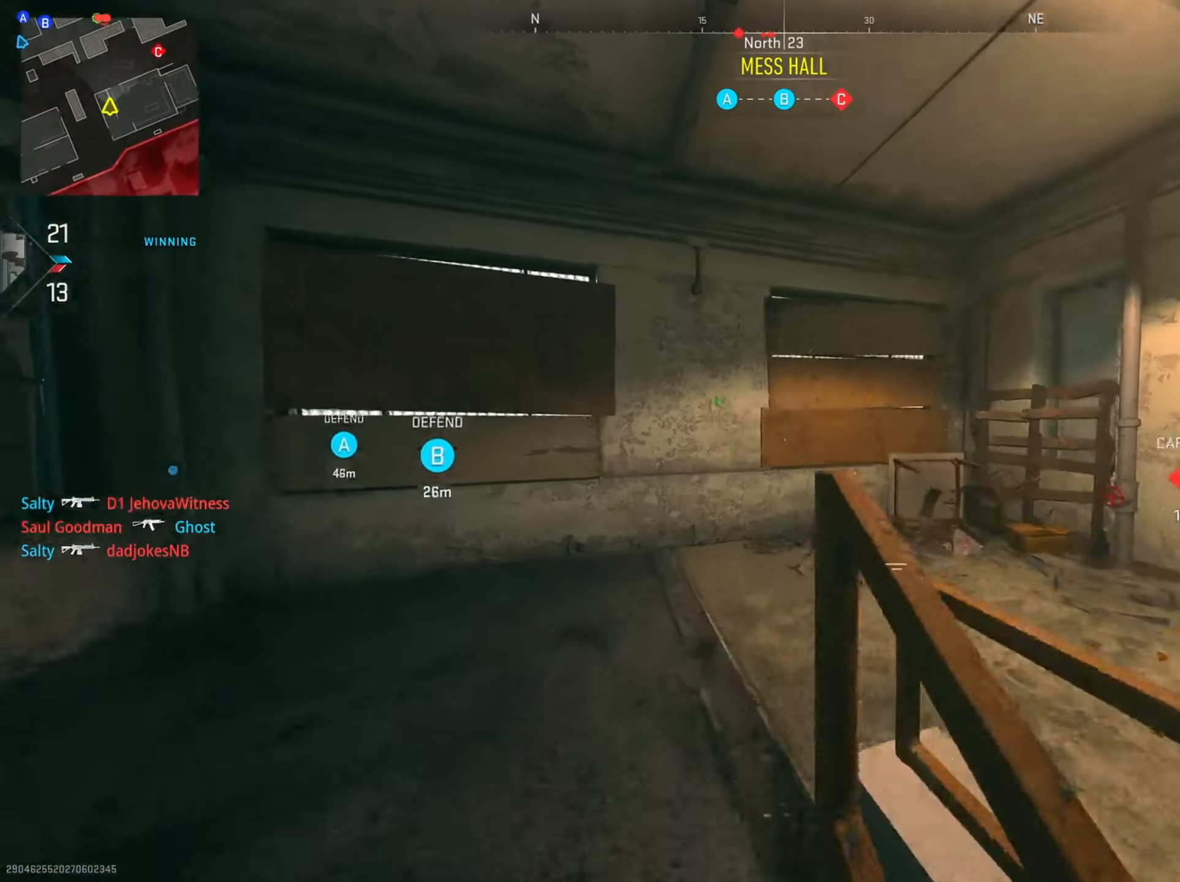
{"buttons": [], "left_stick": "up-right", "right_stick": "right", "events": [[100, "left_stick", "up-right"], [200, "right_stick", "center"], [351, "right_stick", "right"]]}